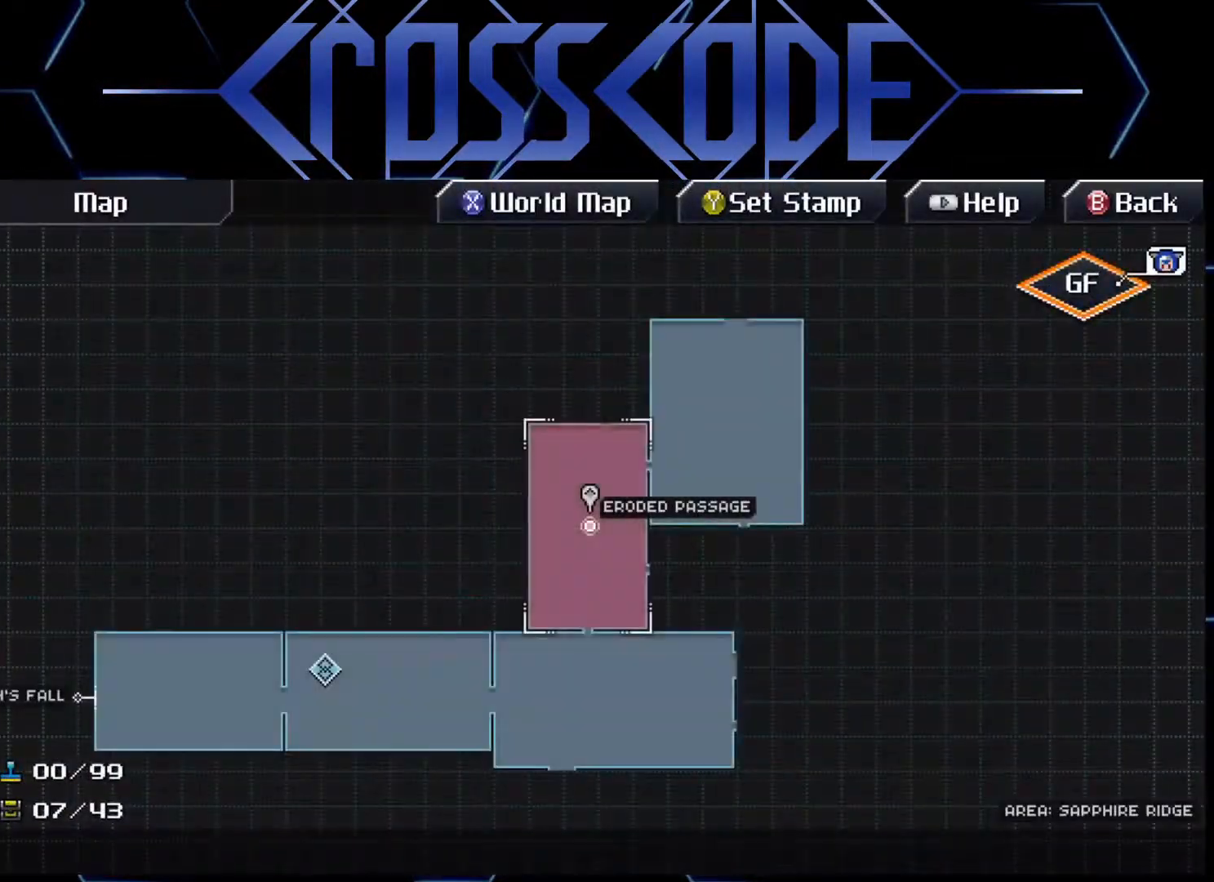
Gameplay with a controller (Xbox layout); each line is a JSON object with the inputs held at the frame after it. "events" lists button and stick changes between this image and that frame as [ms after this image, input, new state], when the widget could be followed in between.
{"buttons": [], "left_stick": "up", "right_stick": "center", "events": [[117, "B", "down"], [183, "B", "up"], [283, "left_stick", "up"]]}
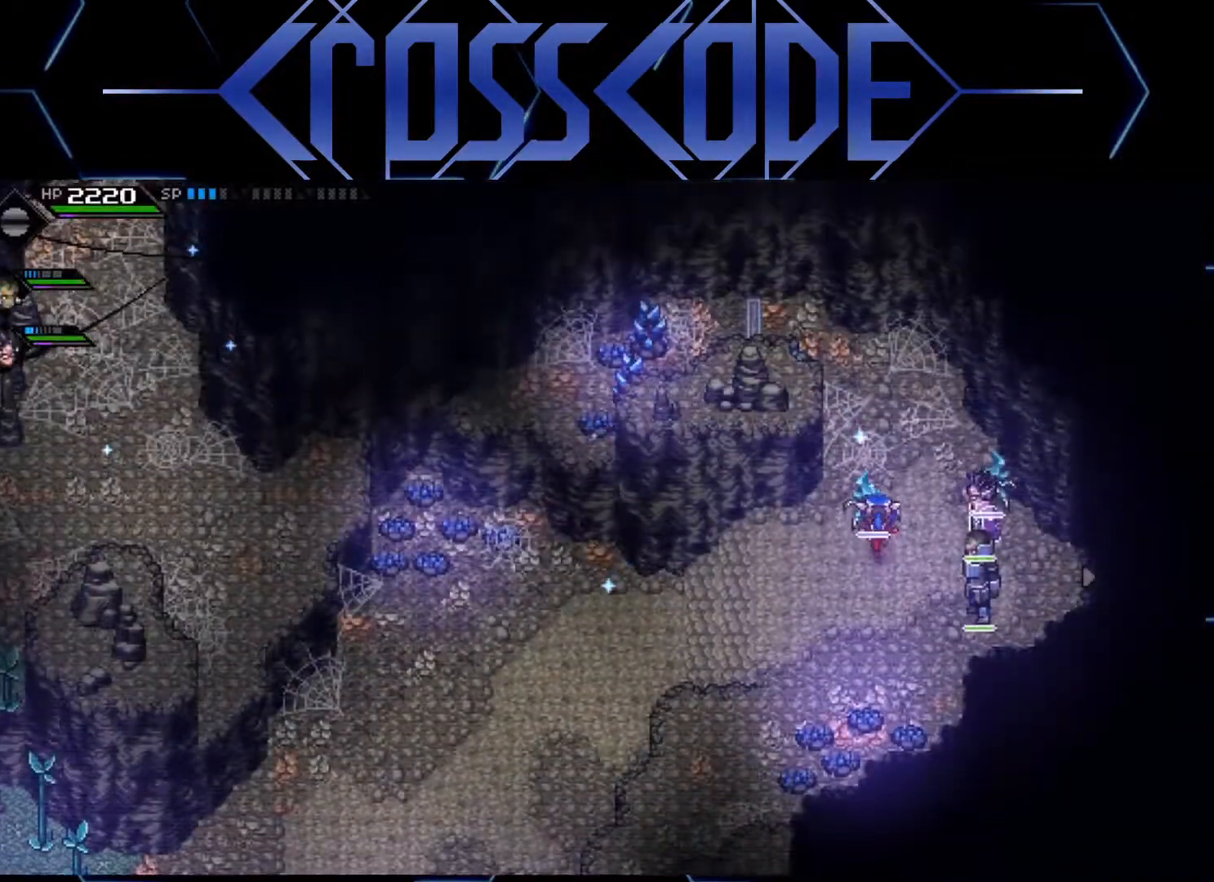
{"buttons": [], "left_stick": "up", "right_stick": "center", "events": [[117, "left_stick", "up-left"], [217, "left_stick", "up"]]}
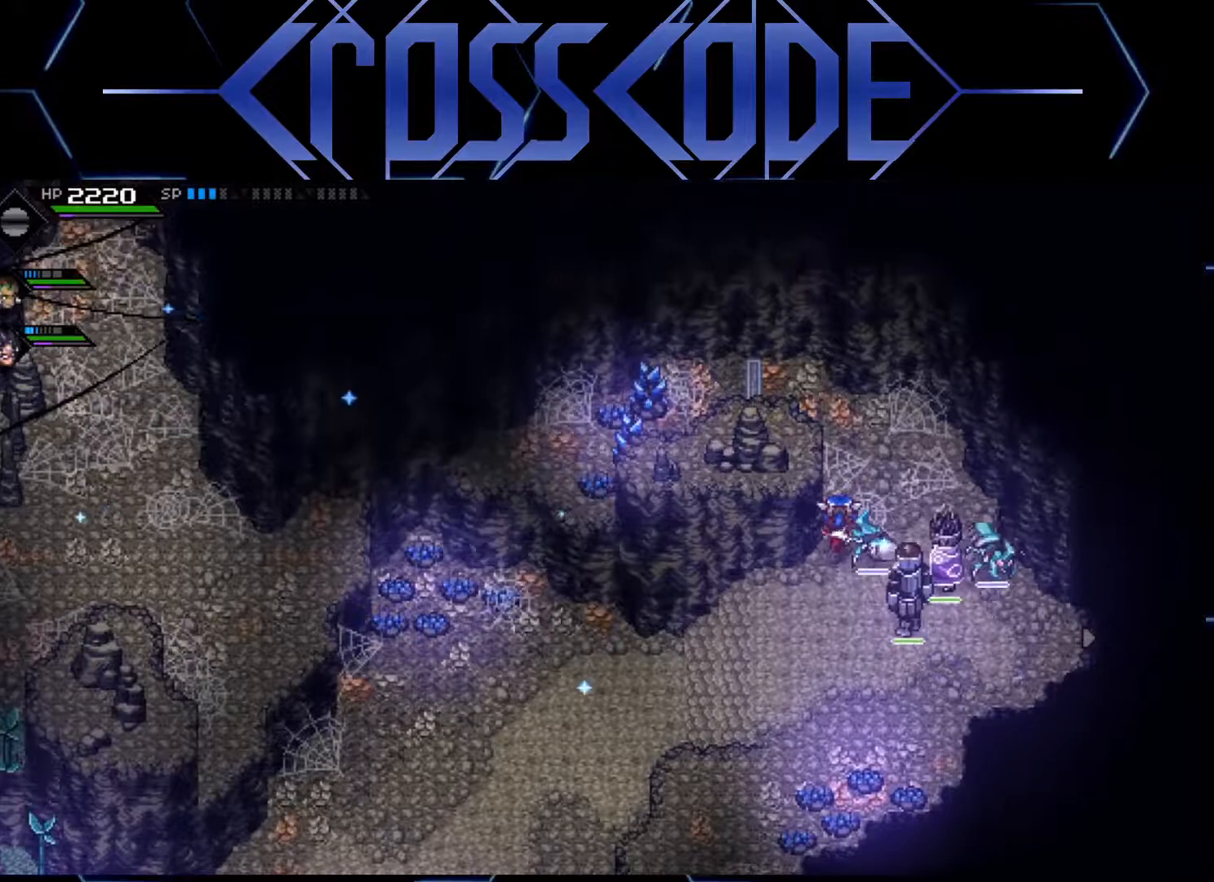
{"buttons": [], "left_stick": "up", "right_stick": "center", "events": [[300, "left_stick", "up-right"], [433, "left_stick", "up"]]}
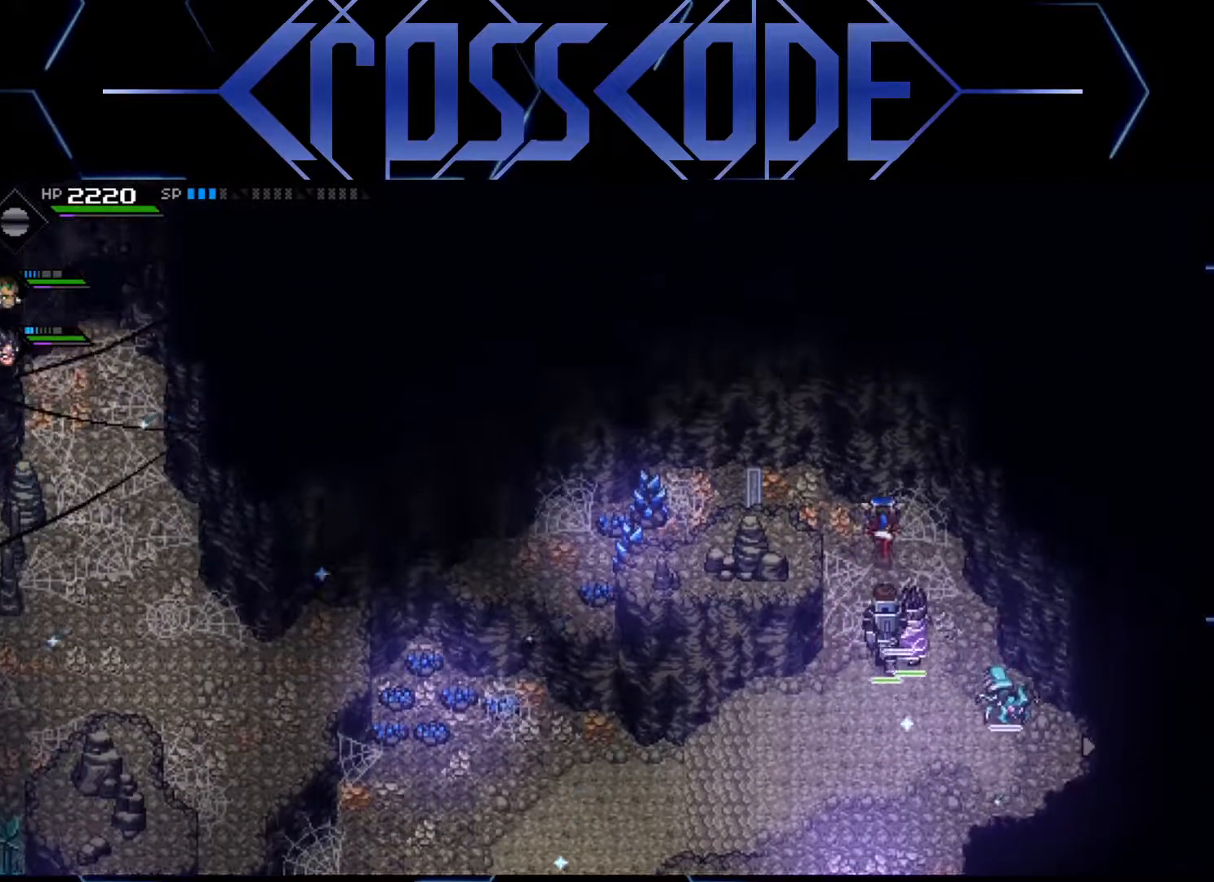
{"buttons": [], "left_stick": "down-left", "right_stick": "center", "events": [[50, "left_stick", "up-left"], [200, "left_stick", "left"], [500, "left_stick", "down-left"]]}
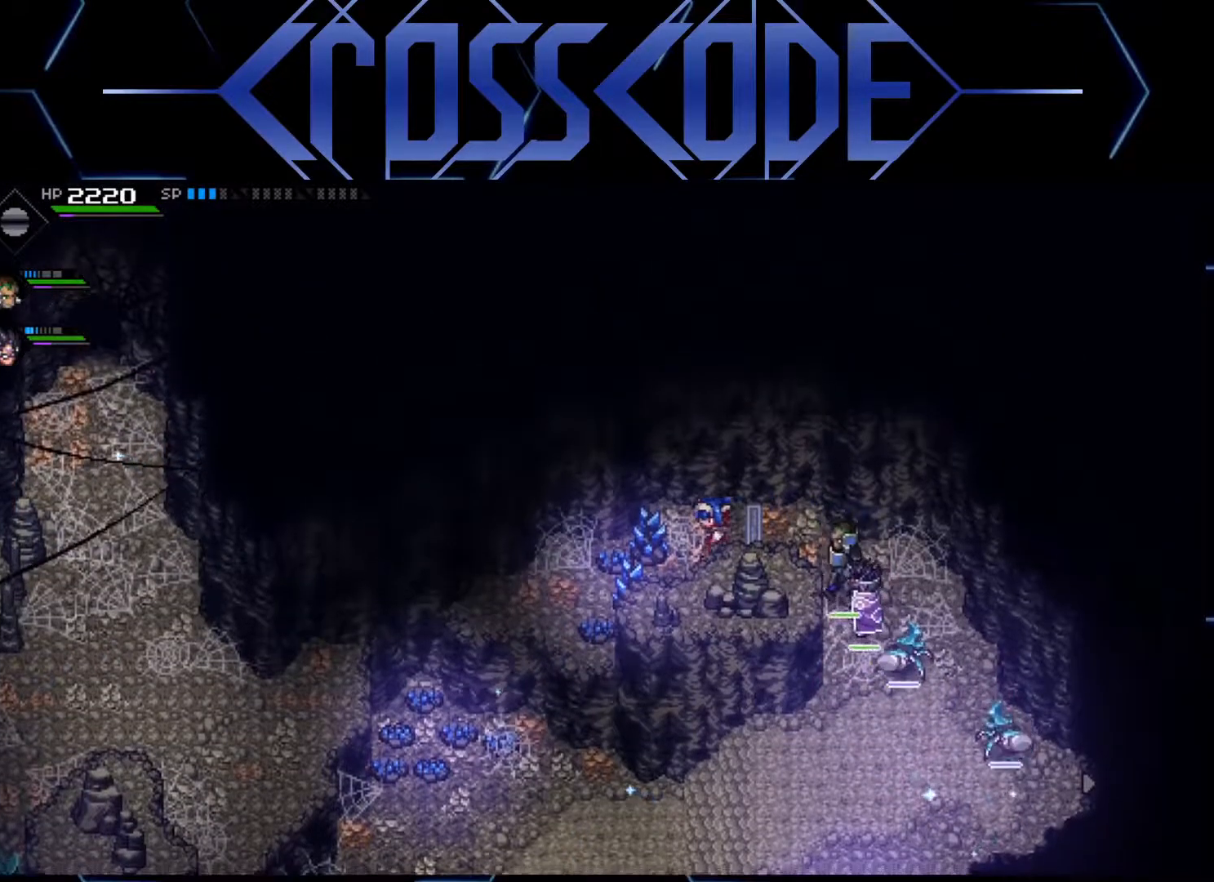
{"buttons": [], "left_stick": "up", "right_stick": "center", "events": [[133, "X", "down"], [250, "X", "up"], [383, "left_stick", "up-left"], [483, "left_stick", "up"]]}
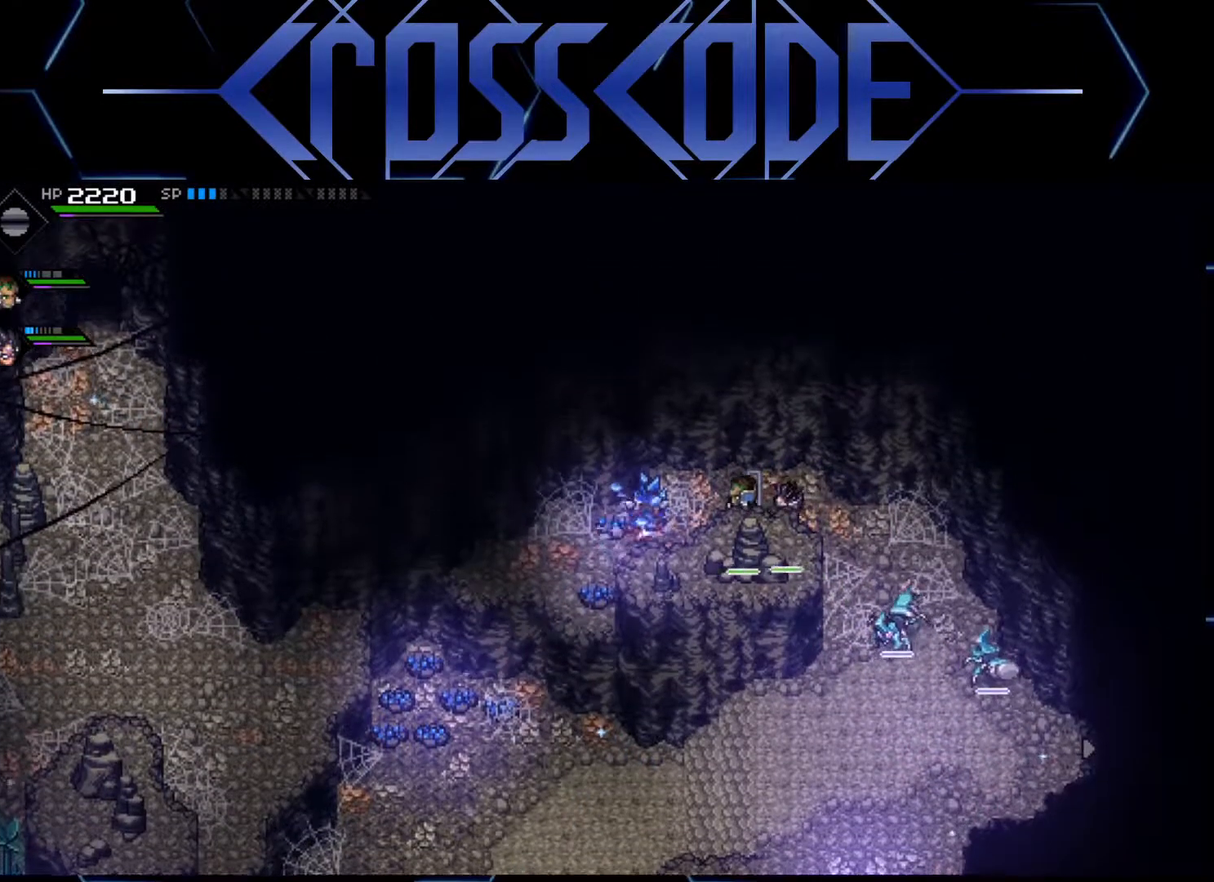
{"buttons": [], "left_stick": "left", "right_stick": "center", "events": [[33, "X", "down"], [150, "X", "up"], [183, "left_stick", "center"], [383, "left_stick", "left"]]}
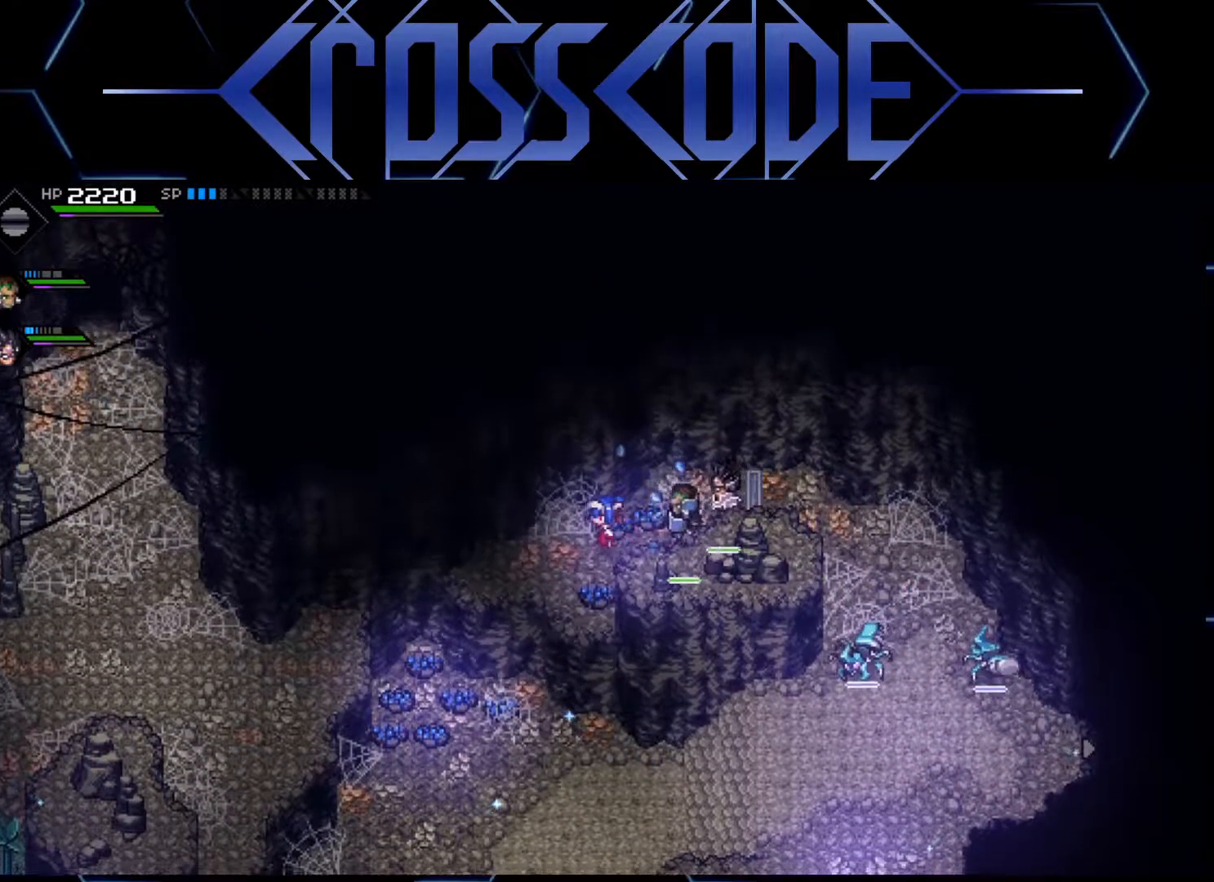
{"buttons": [], "left_stick": "left", "right_stick": "center", "events": []}
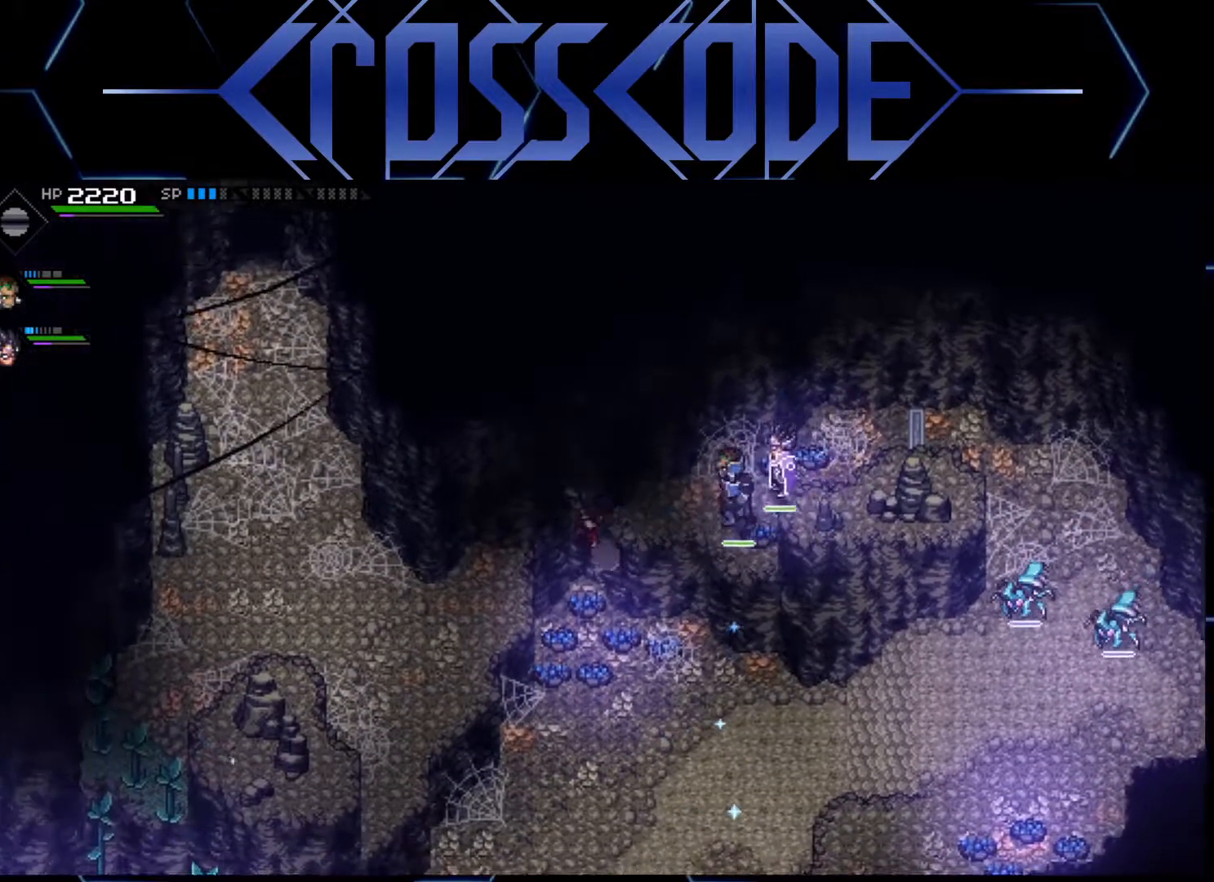
{"buttons": [], "left_stick": "down-left", "right_stick": "center", "events": [[250, "left_stick", "down-left"]]}
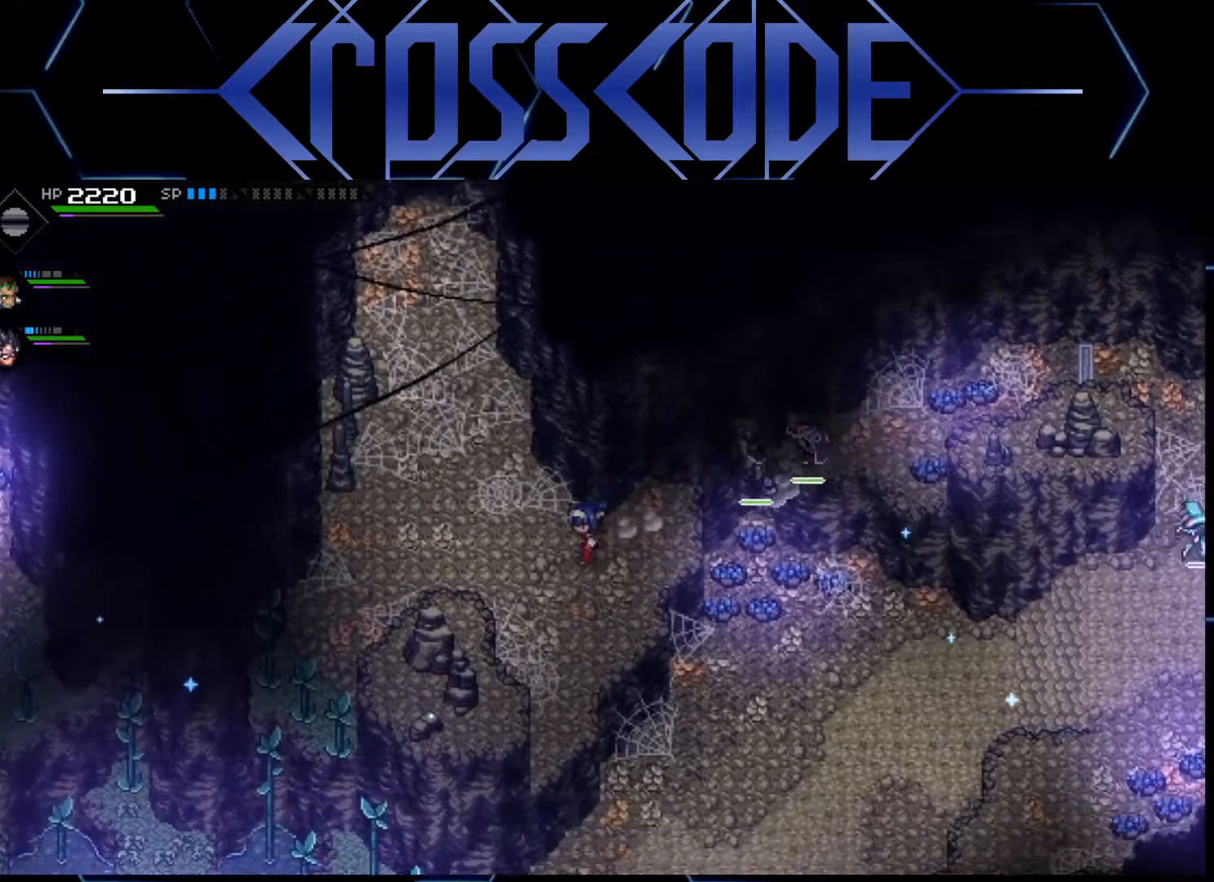
{"buttons": ["L1"], "left_stick": "up", "right_stick": "center", "events": [[200, "left_stick", "up-left"], [383, "left_stick", "up"], [483, "L1", "down"]]}
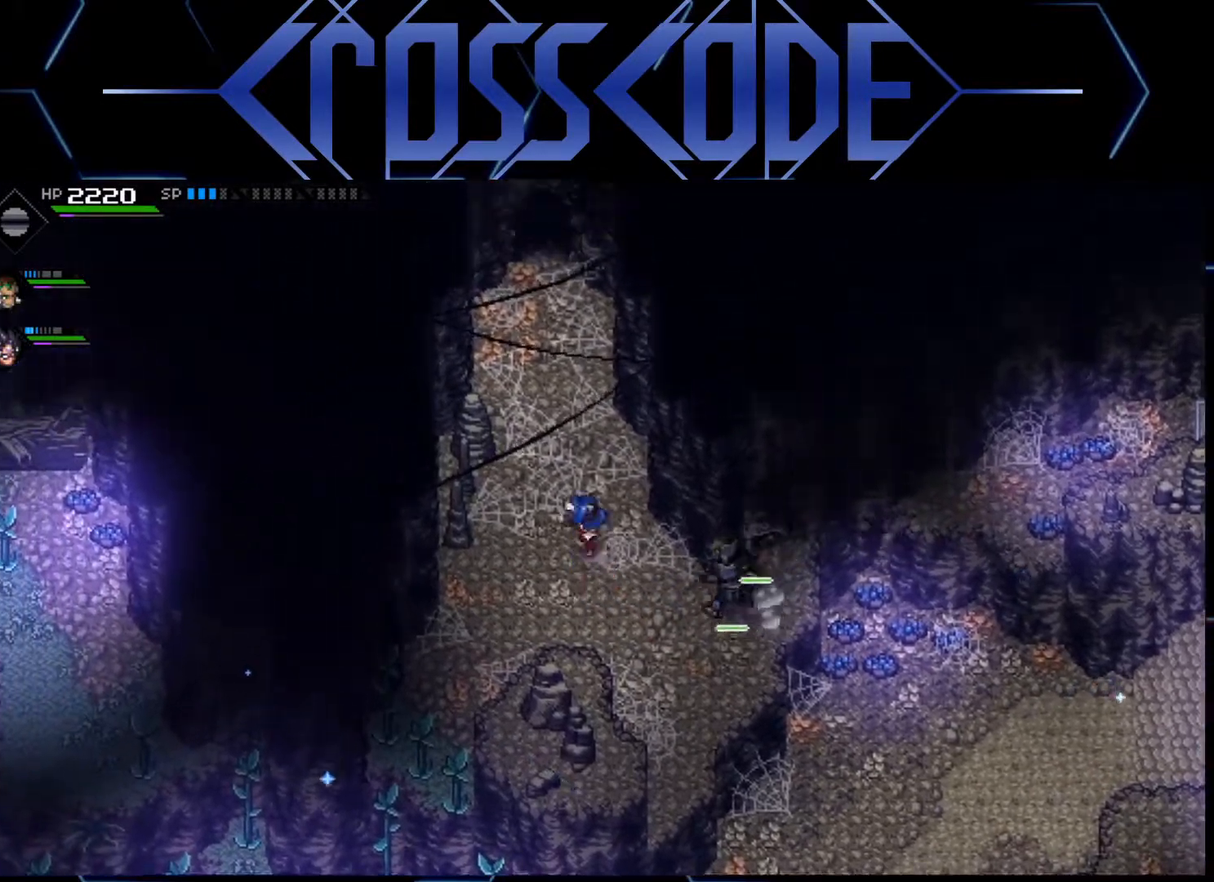
{"buttons": [], "left_stick": "up-left", "right_stick": "center", "events": [[67, "L1", "up"], [133, "L1", "down"], [217, "L1", "up"], [383, "left_stick", "up-left"]]}
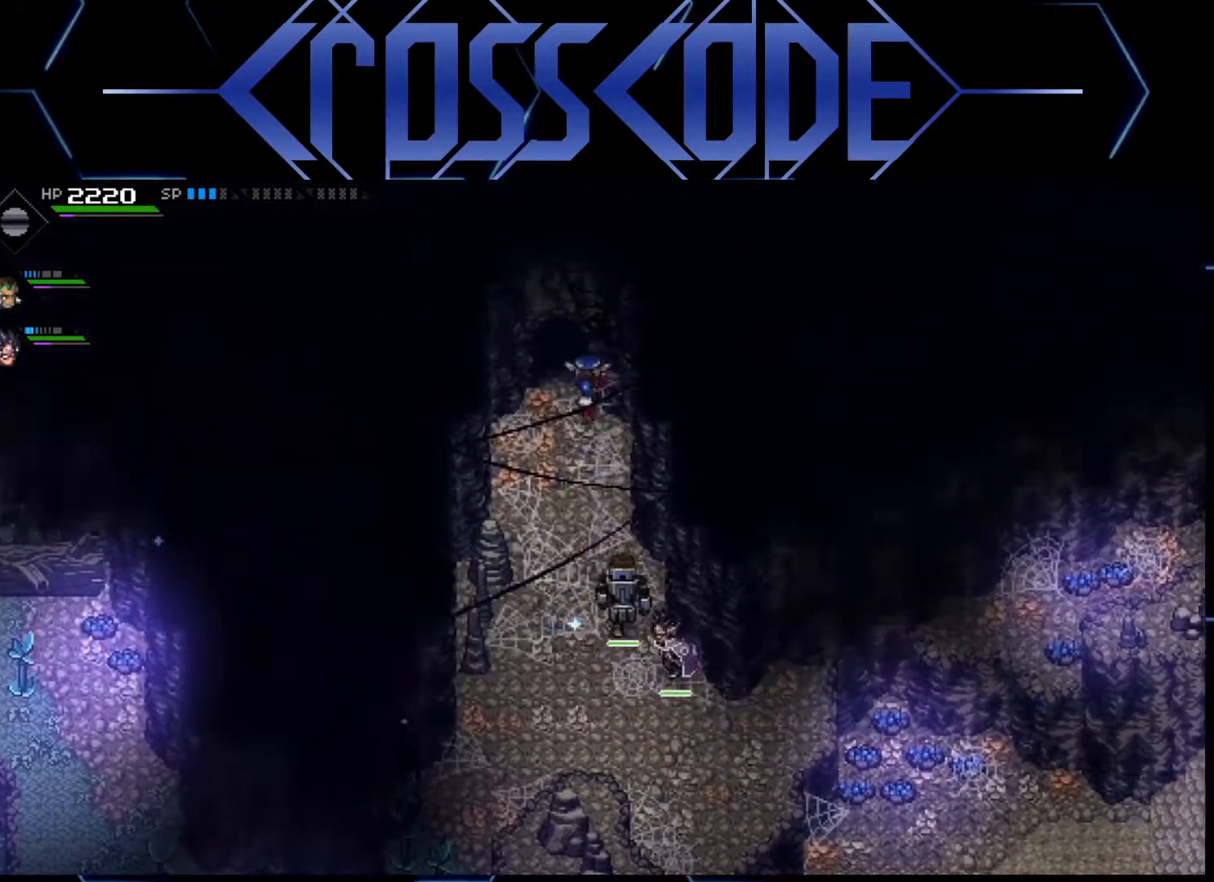
{"buttons": [], "left_stick": "center", "right_stick": "center", "events": [[167, "left_stick", "up"], [467, "left_stick", "center"]]}
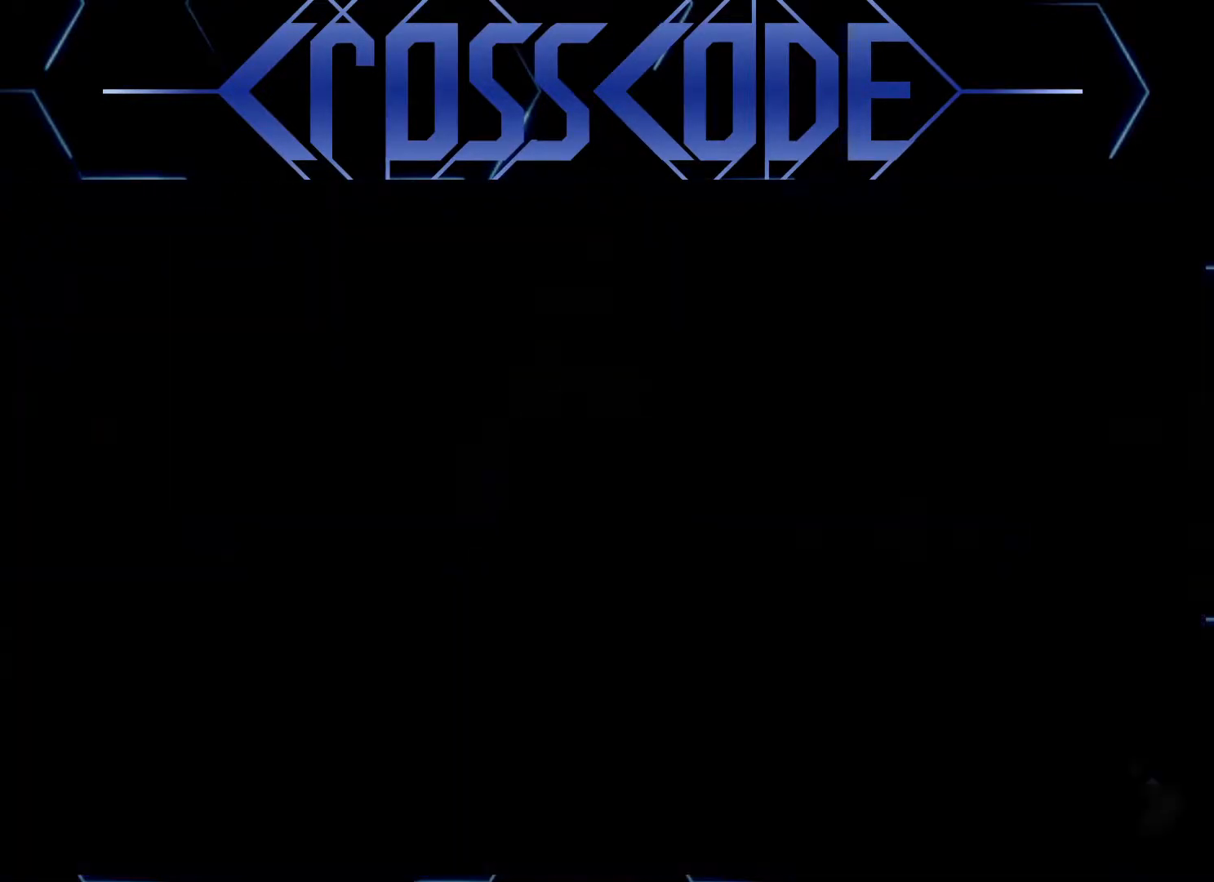
{"buttons": [], "left_stick": "center", "right_stick": "center", "events": []}
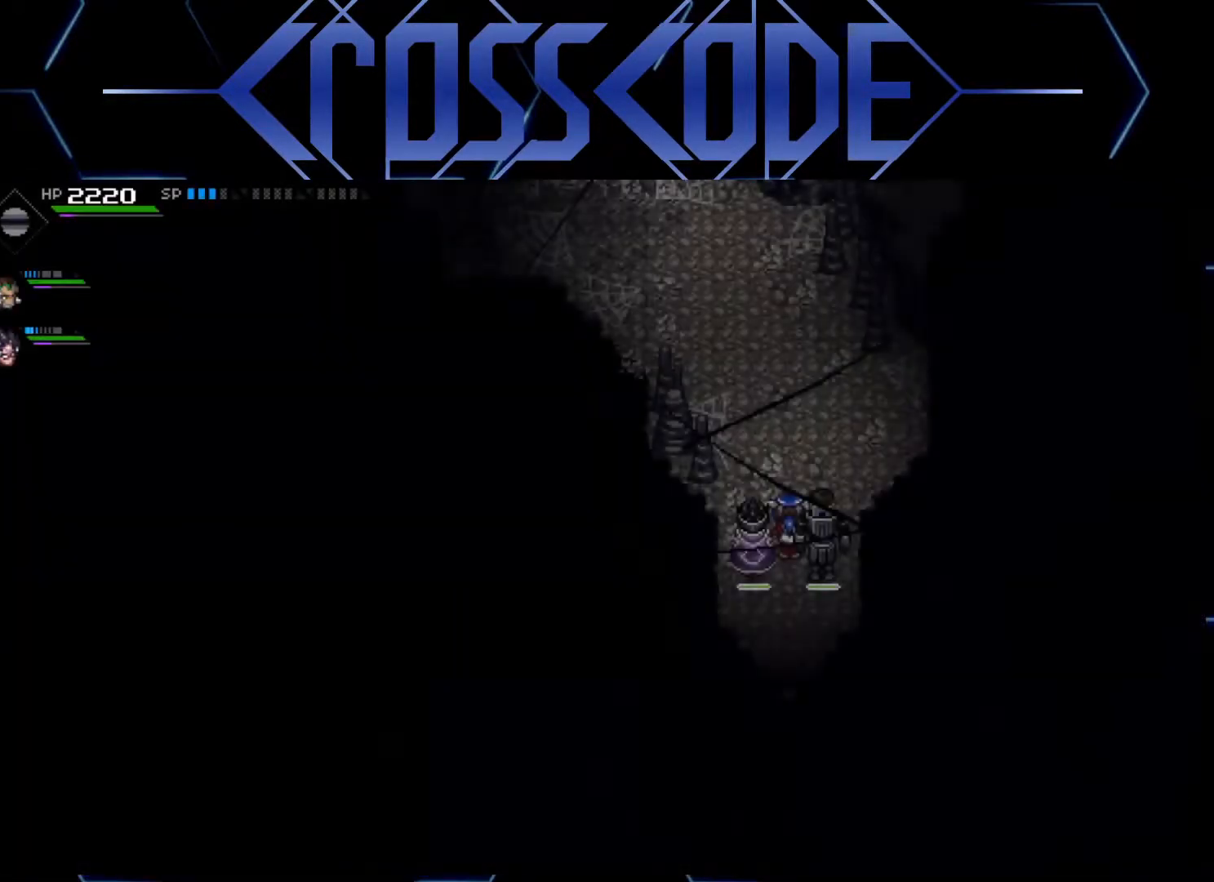
{"buttons": [], "left_stick": "up", "right_stick": "center", "events": [[283, "left_stick", "up-left"], [417, "left_stick", "up"]]}
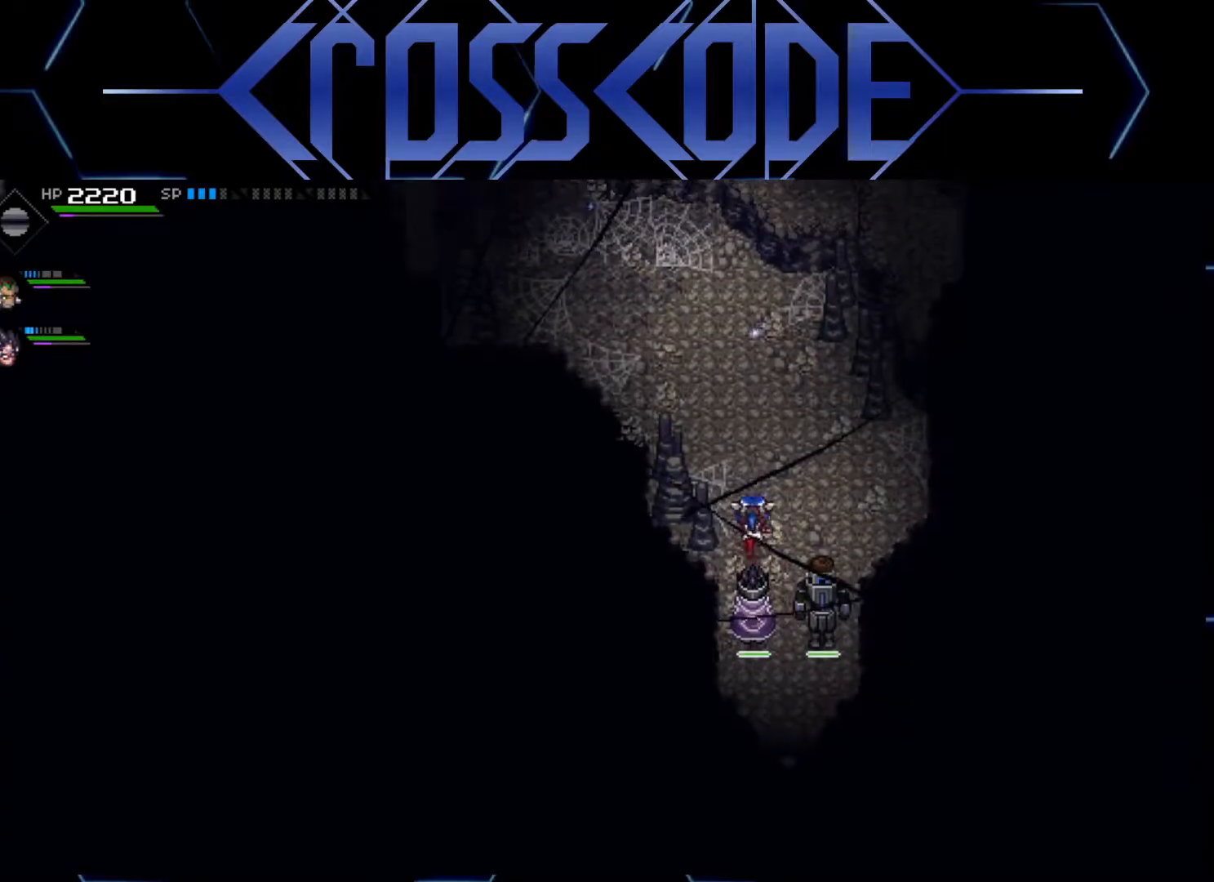
{"buttons": [], "left_stick": "up", "right_stick": "center", "events": []}
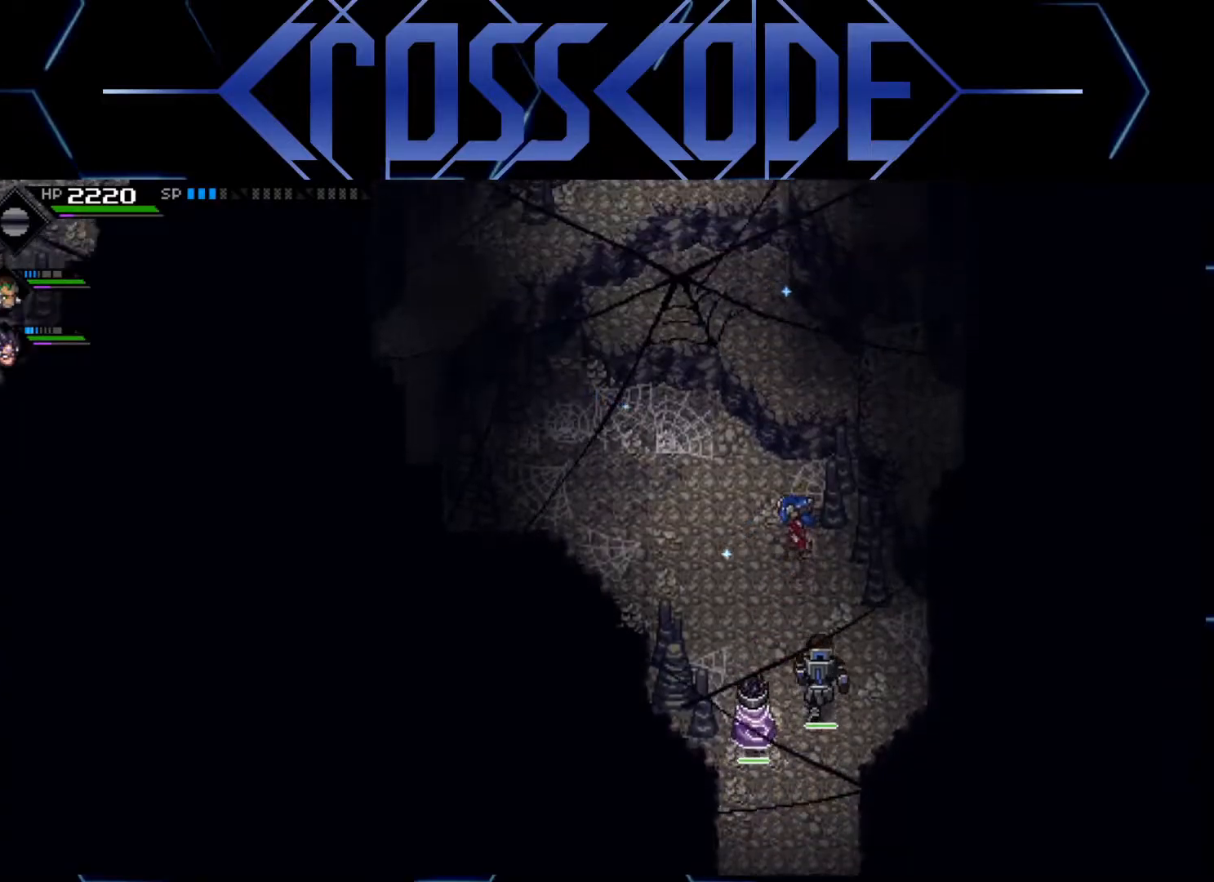
{"buttons": [], "left_stick": "up", "right_stick": "center", "events": []}
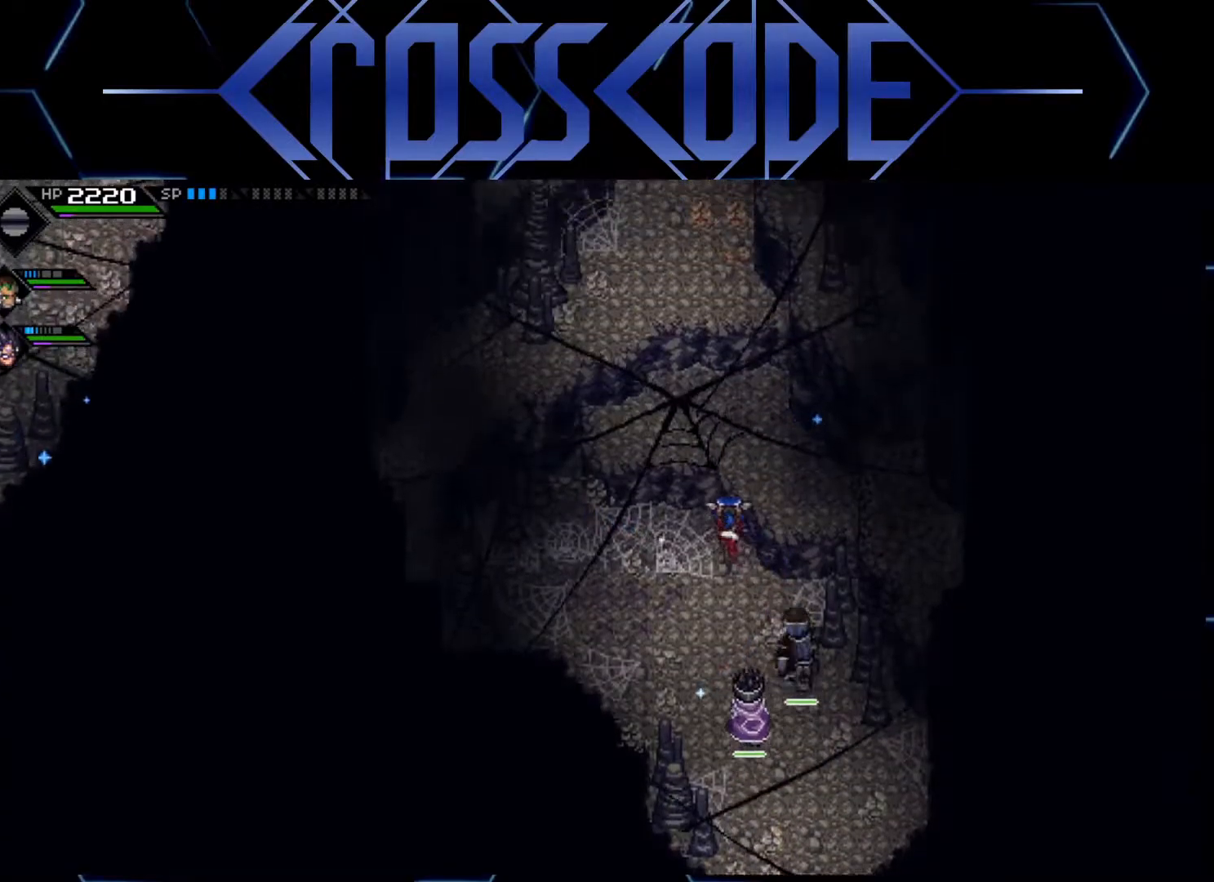
{"buttons": [], "left_stick": "up", "right_stick": "center", "events": []}
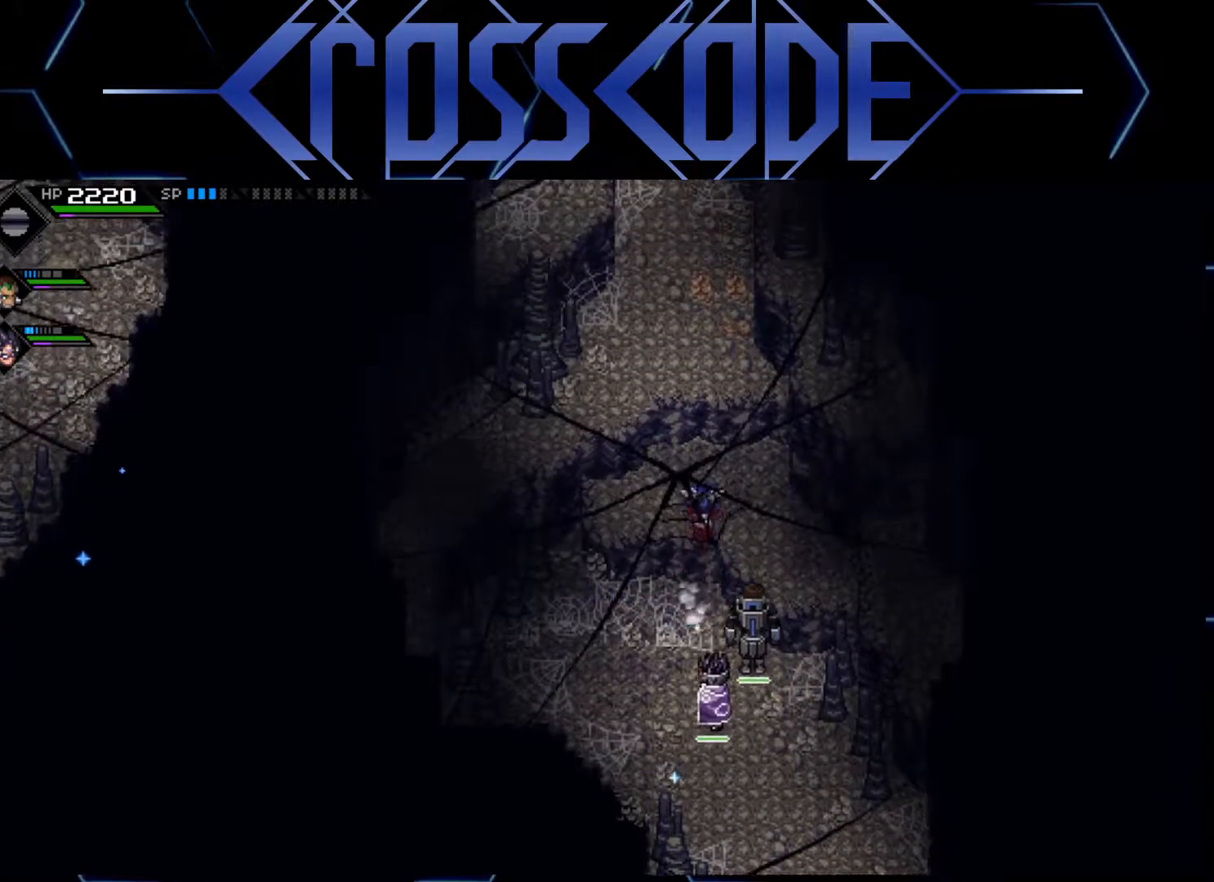
{"buttons": [], "left_stick": "up", "right_stick": "center", "events": []}
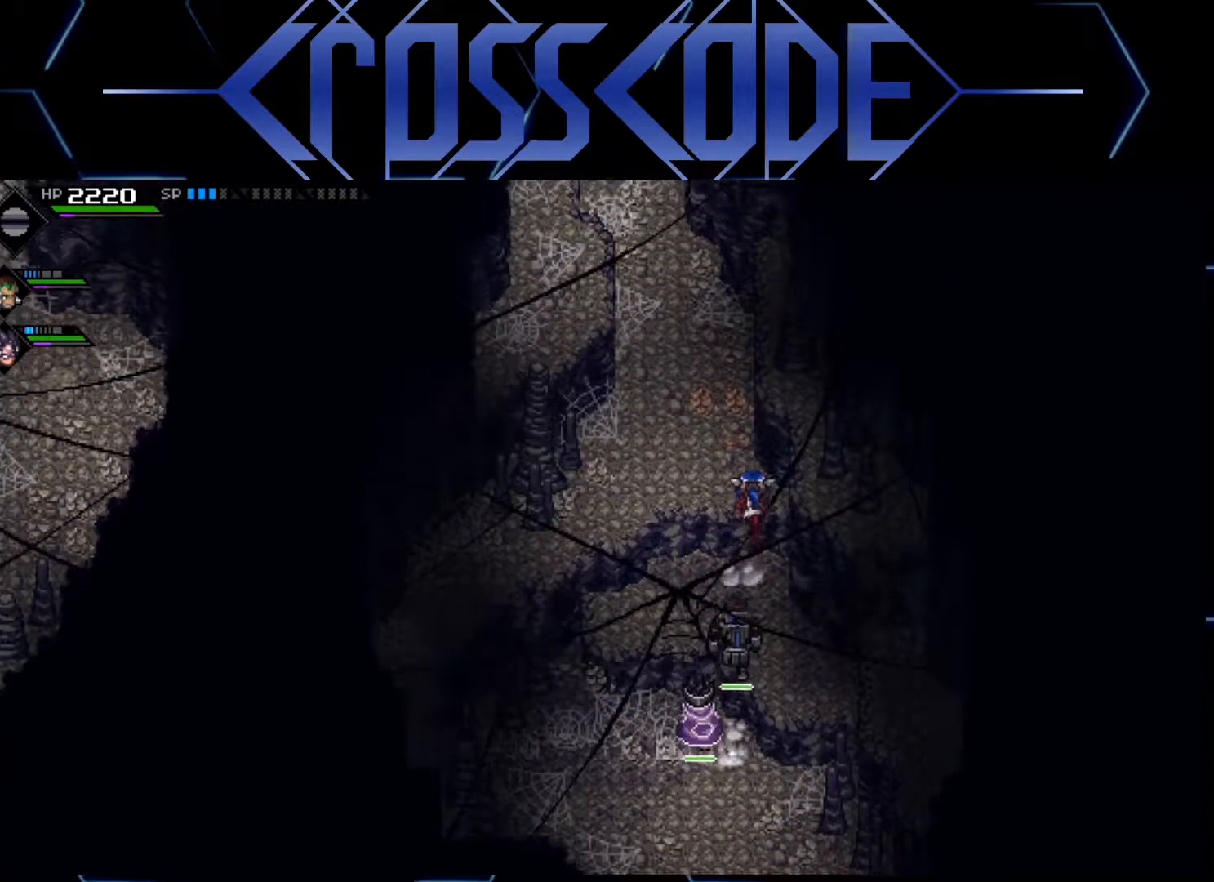
{"buttons": [], "left_stick": "up", "right_stick": "center", "events": []}
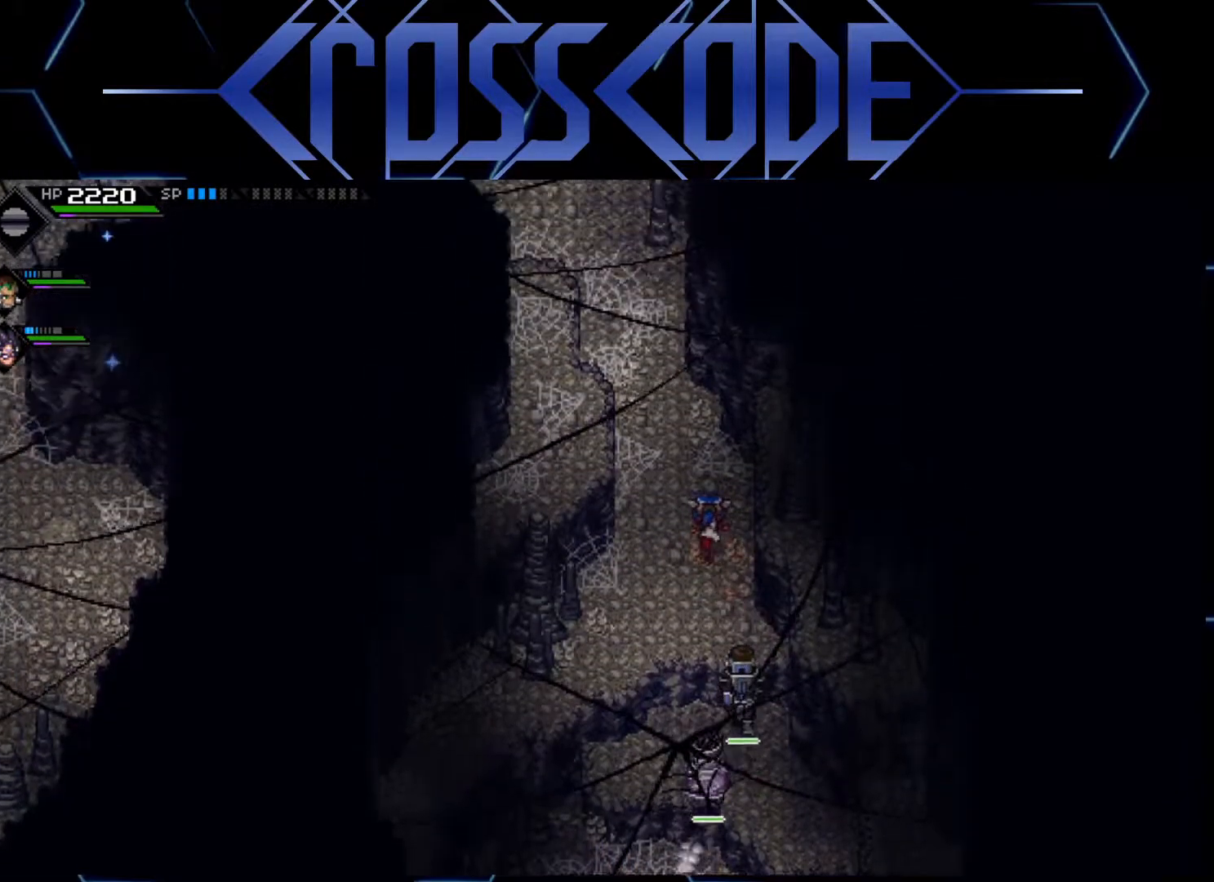
{"buttons": [], "left_stick": "up", "right_stick": "center", "events": []}
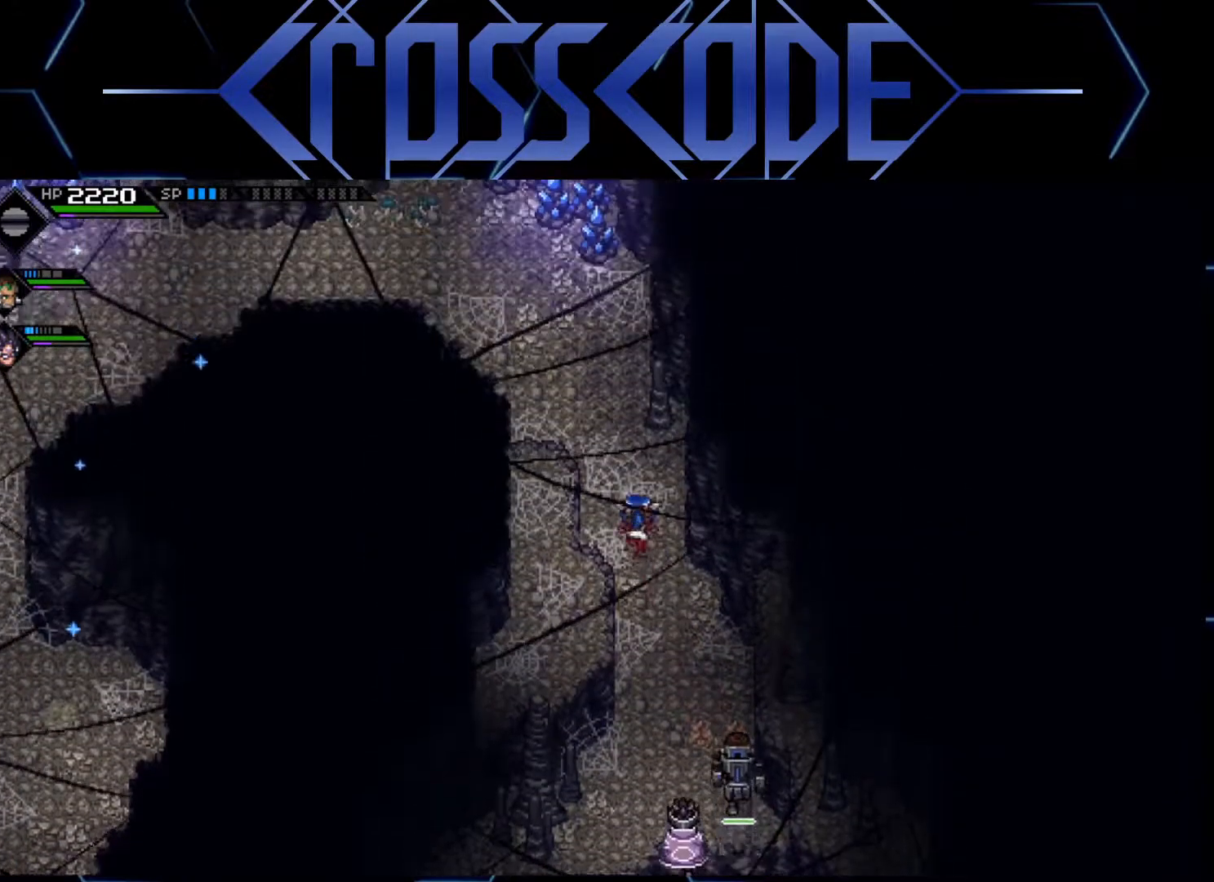
{"buttons": [], "left_stick": "up", "right_stick": "center", "events": []}
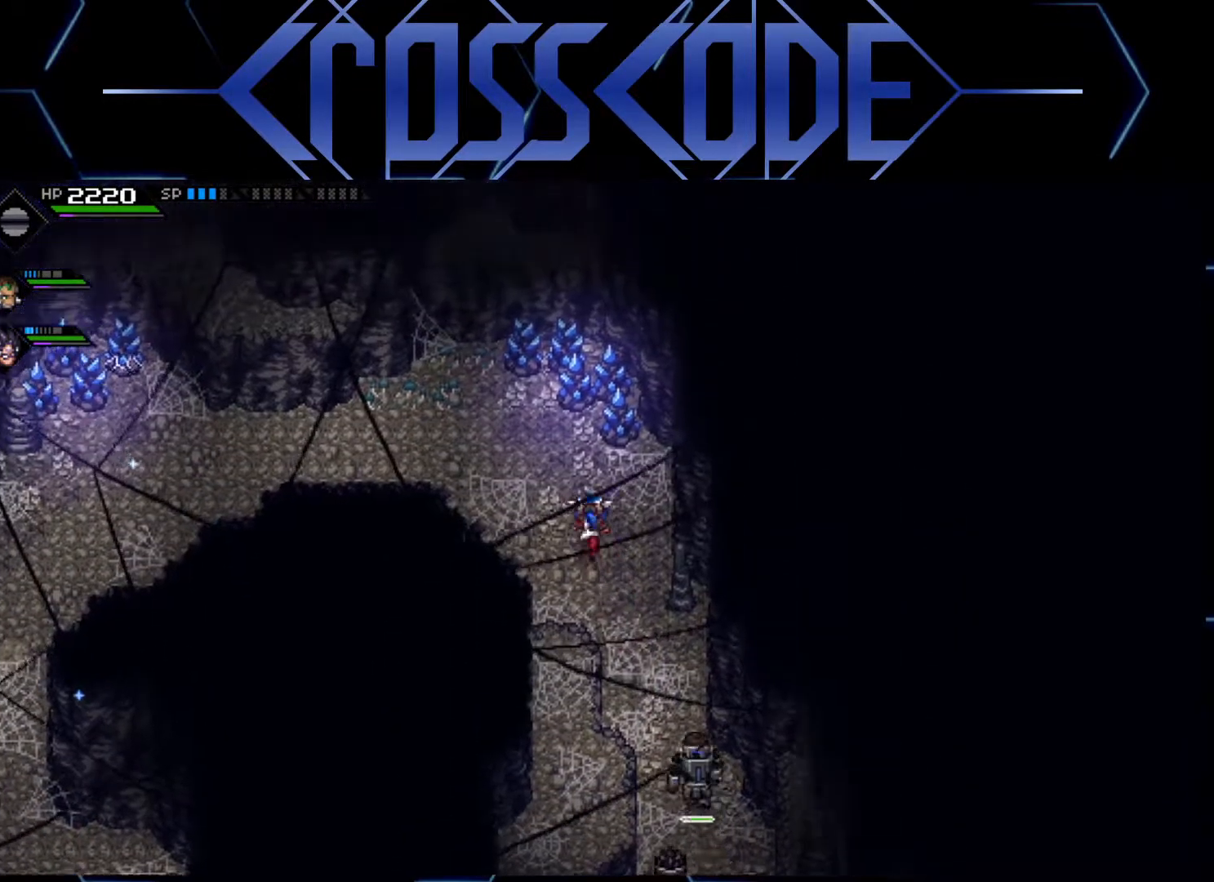
{"buttons": [], "left_stick": "up", "right_stick": "center", "events": [[217, "X", "down"], [317, "X", "up"], [400, "X", "down"], [450, "X", "up"]]}
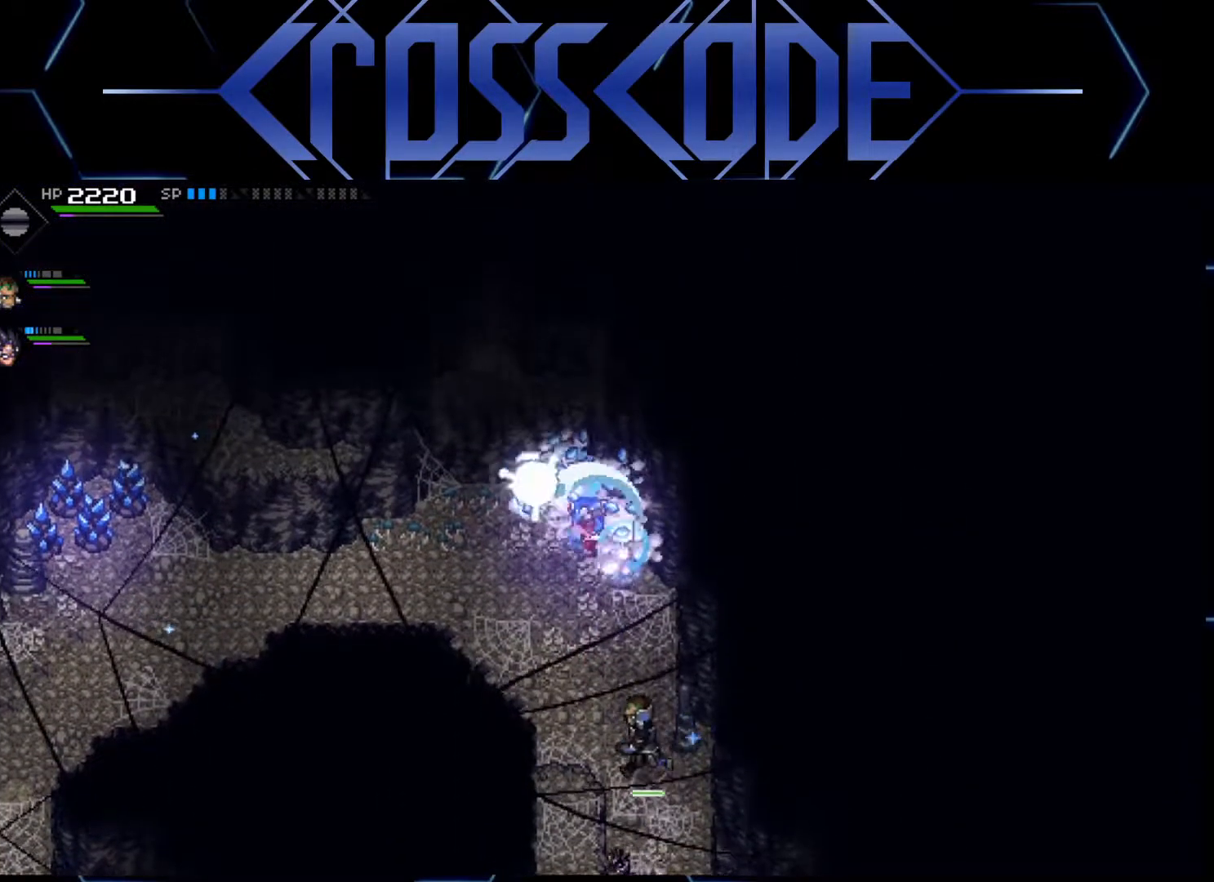
{"buttons": [], "left_stick": "left", "right_stick": "center", "events": [[67, "left_stick", "up-left"], [200, "left_stick", "left"]]}
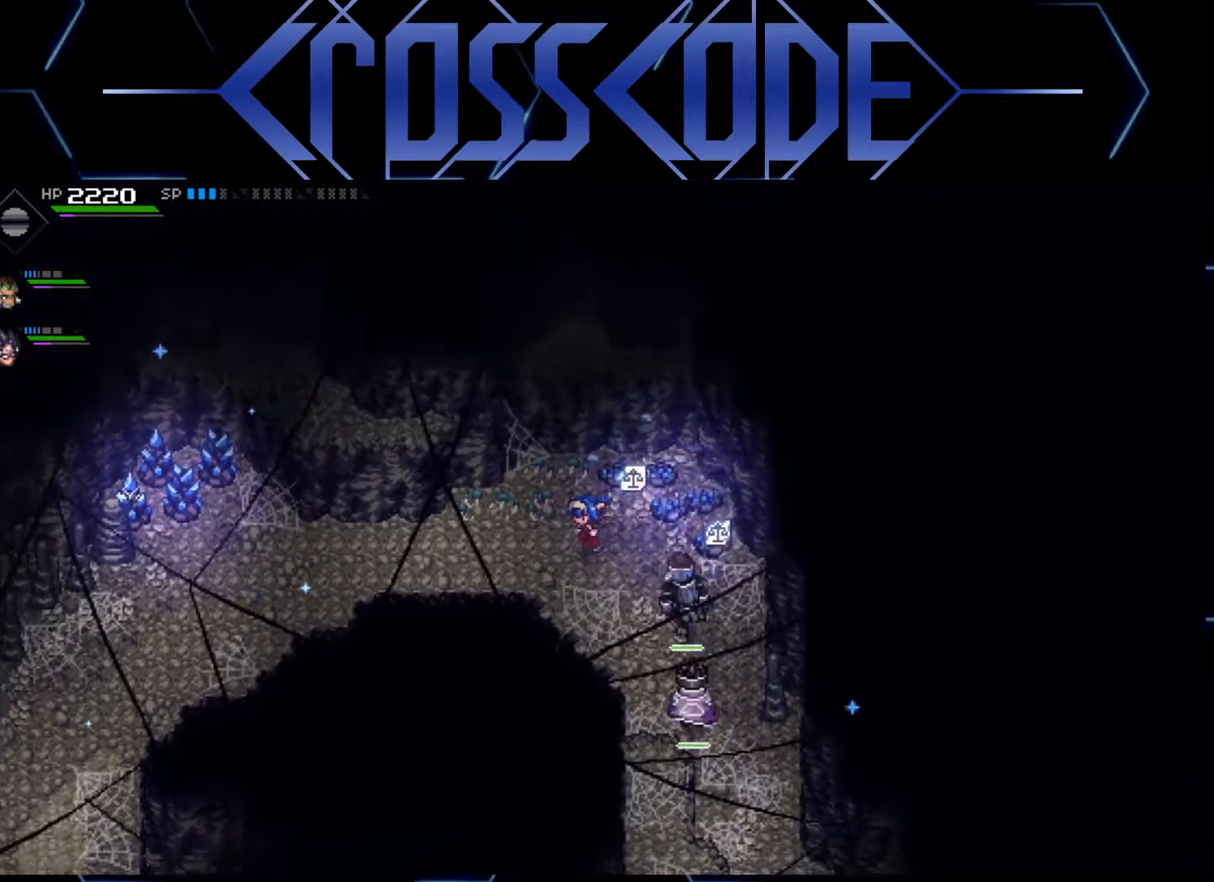
{"buttons": [], "left_stick": "up-left", "right_stick": "center", "events": [[33, "L1", "down"], [133, "L1", "up"], [217, "L1", "down"], [367, "L1", "up"], [467, "left_stick", "up-left"]]}
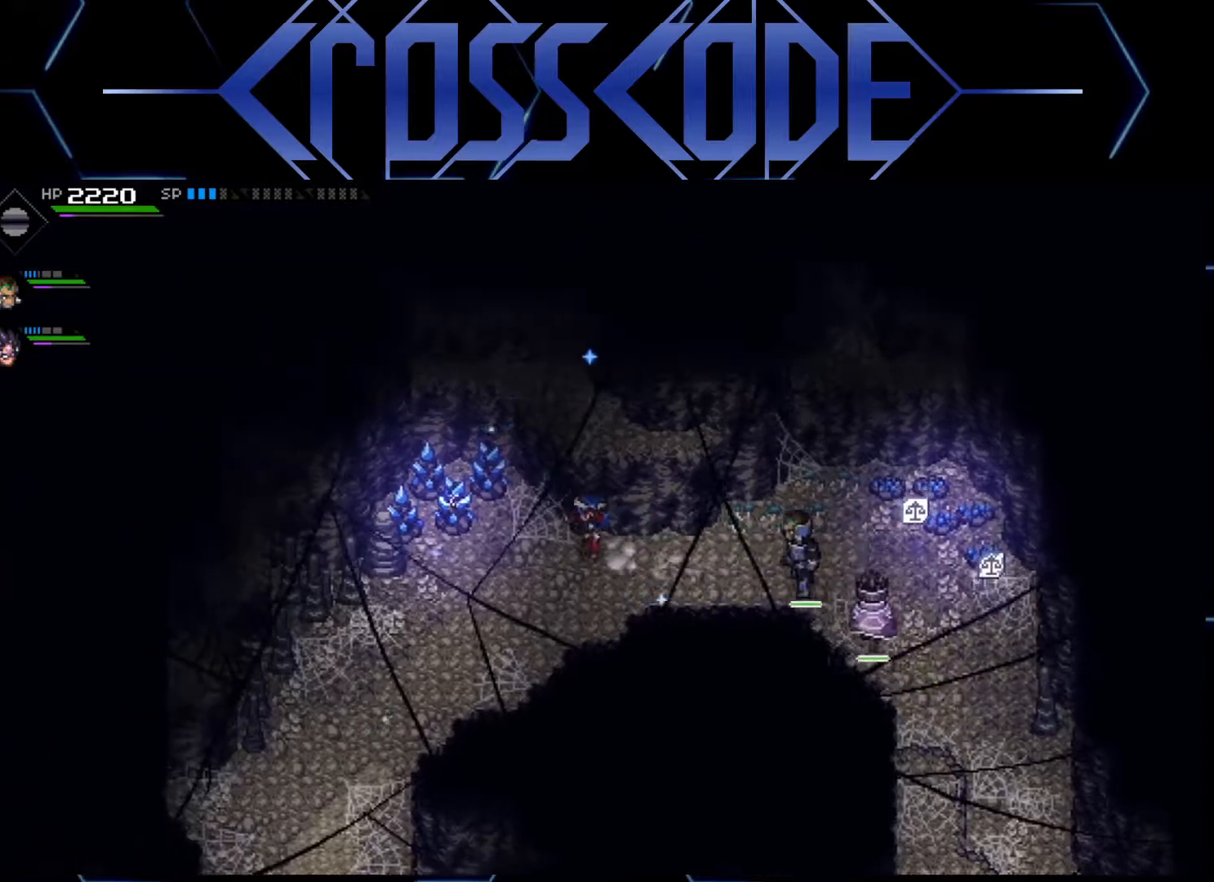
{"buttons": ["X"], "left_stick": "up-left", "right_stick": "center", "events": [[417, "X", "down"]]}
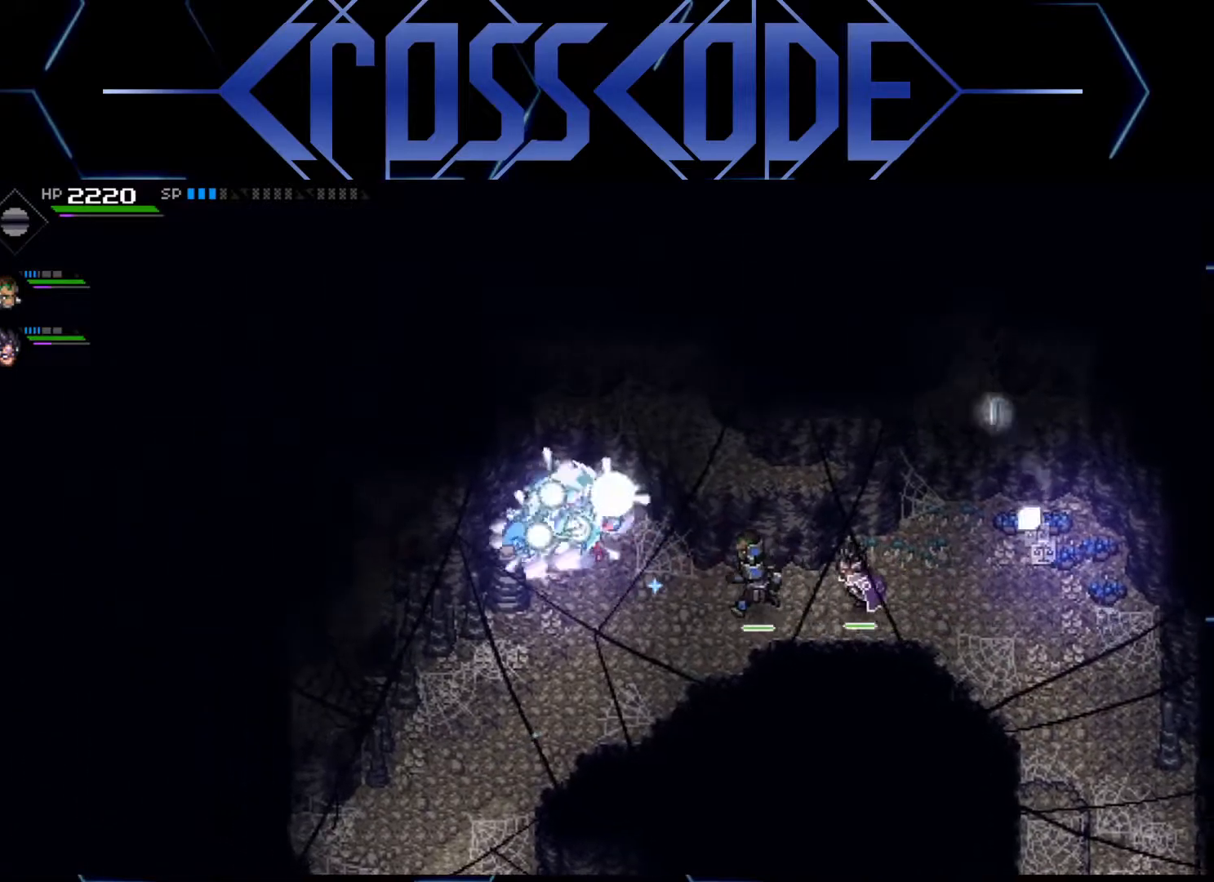
{"buttons": [], "left_stick": "down", "right_stick": "center", "events": [[33, "X", "up"], [133, "left_stick", "down-left"], [267, "left_stick", "down"]]}
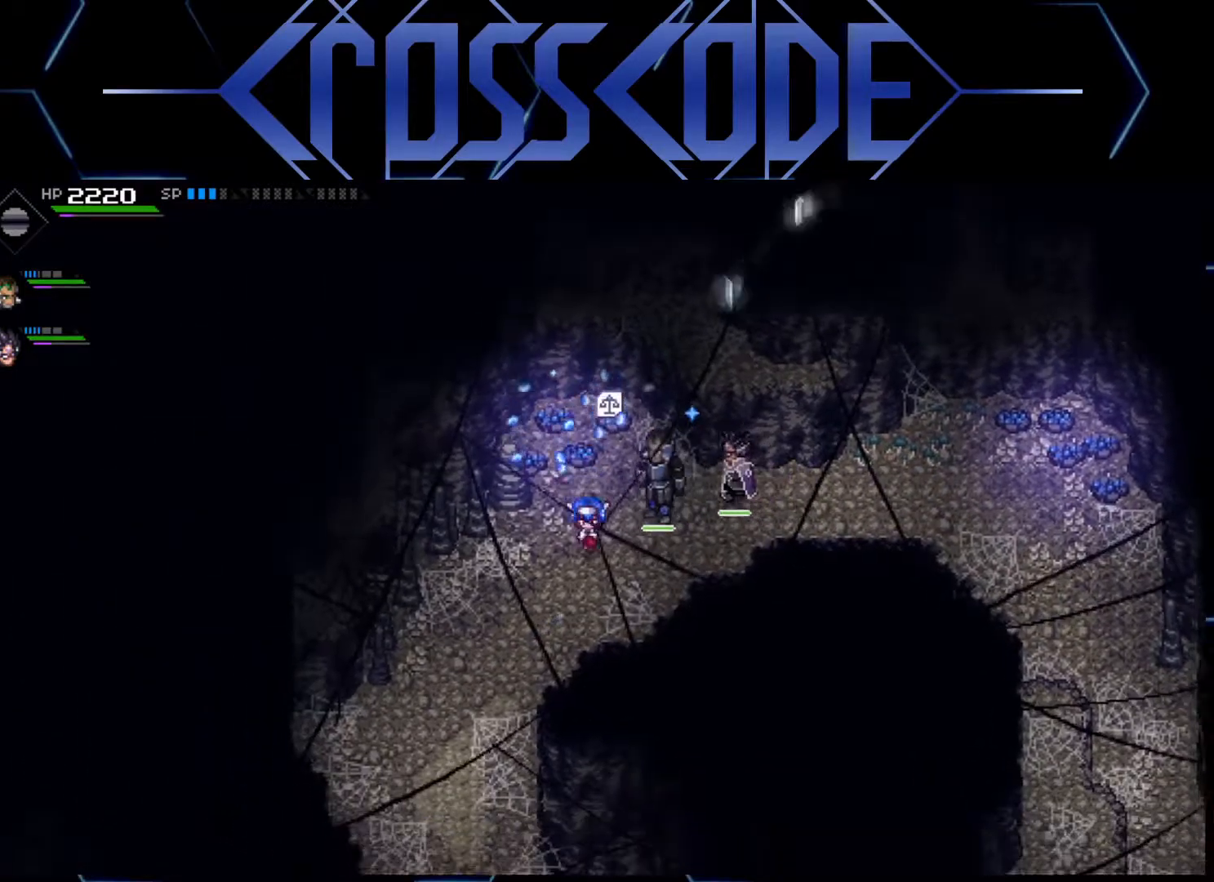
{"buttons": [], "left_stick": "down-left", "right_stick": "center", "events": [[50, "left_stick", "down-left"]]}
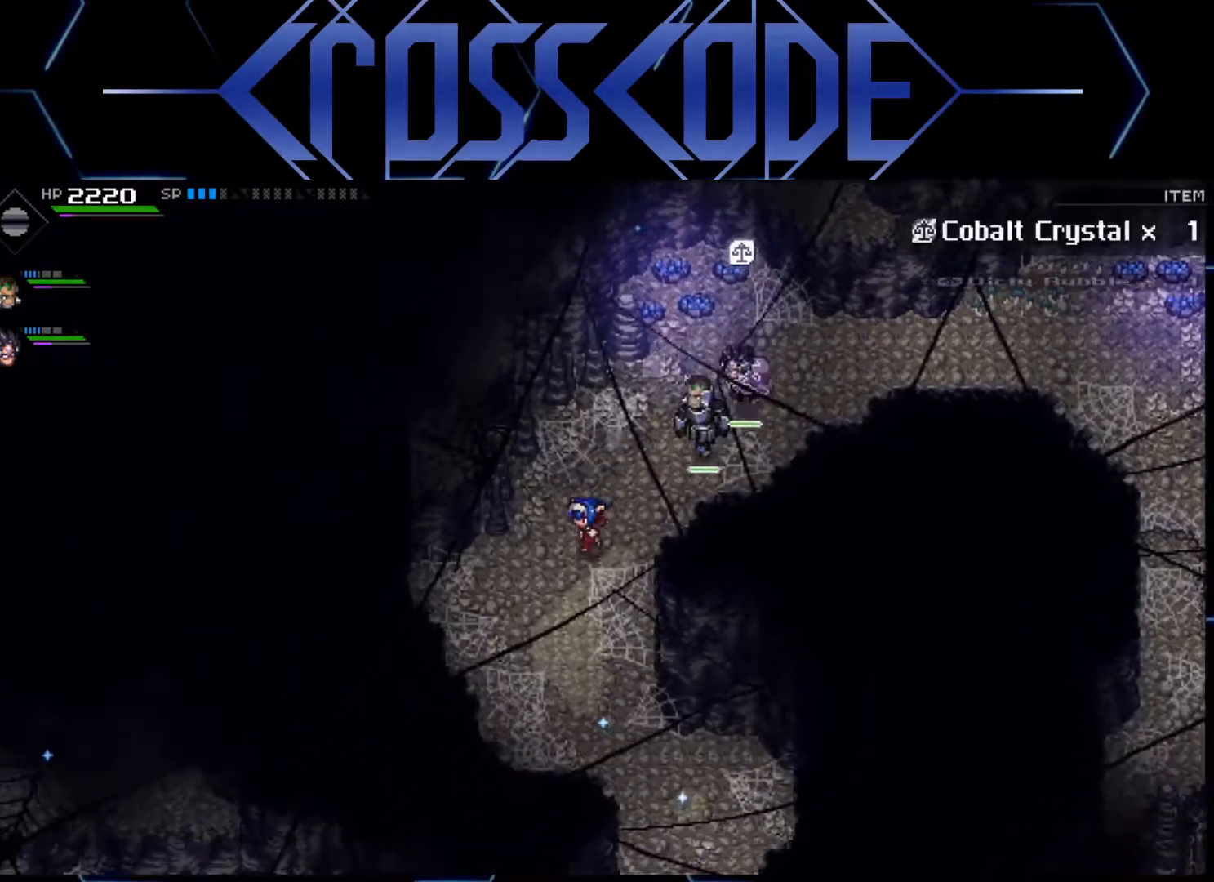
{"buttons": [], "left_stick": "down", "right_stick": "center", "events": [[50, "left_stick", "down"]]}
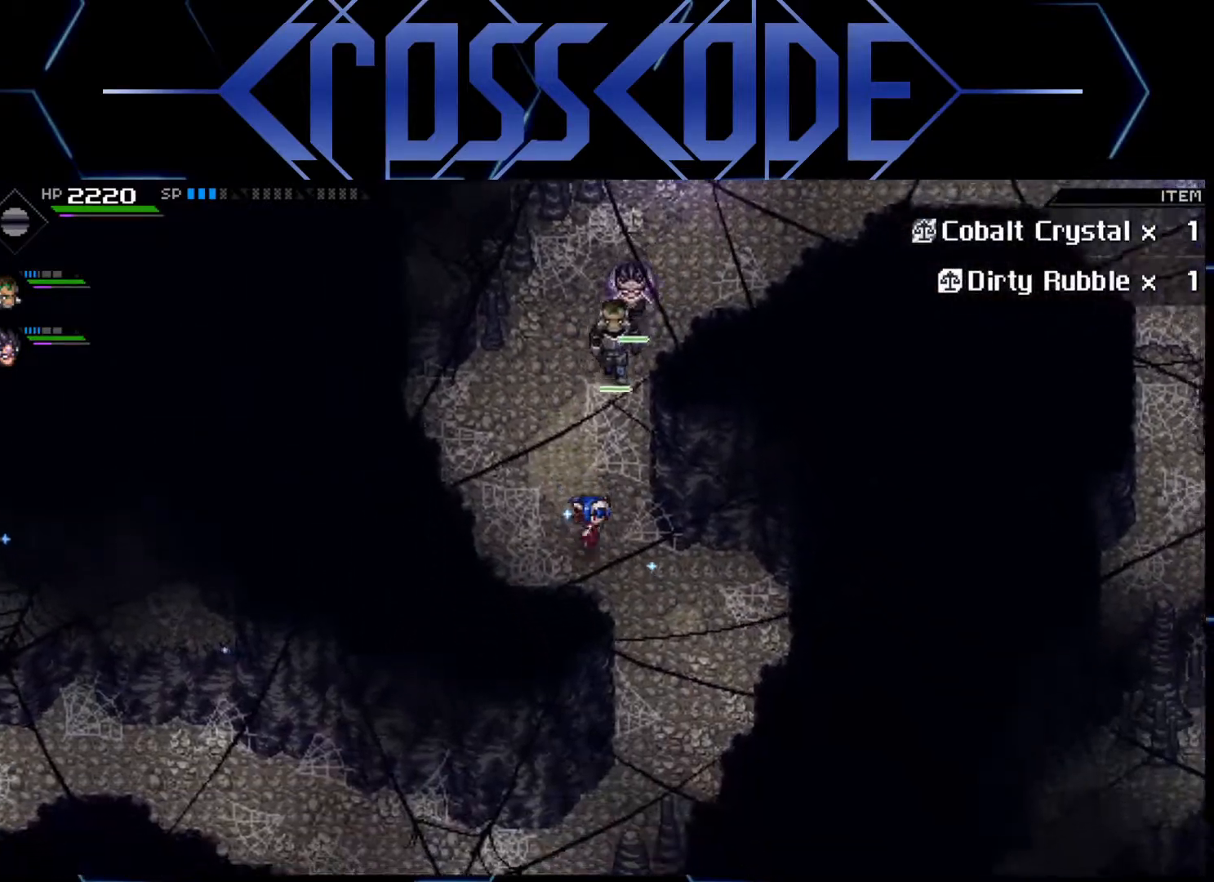
{"buttons": [], "left_stick": "down", "right_stick": "center", "events": [[83, "left_stick", "down-right"], [267, "left_stick", "down"]]}
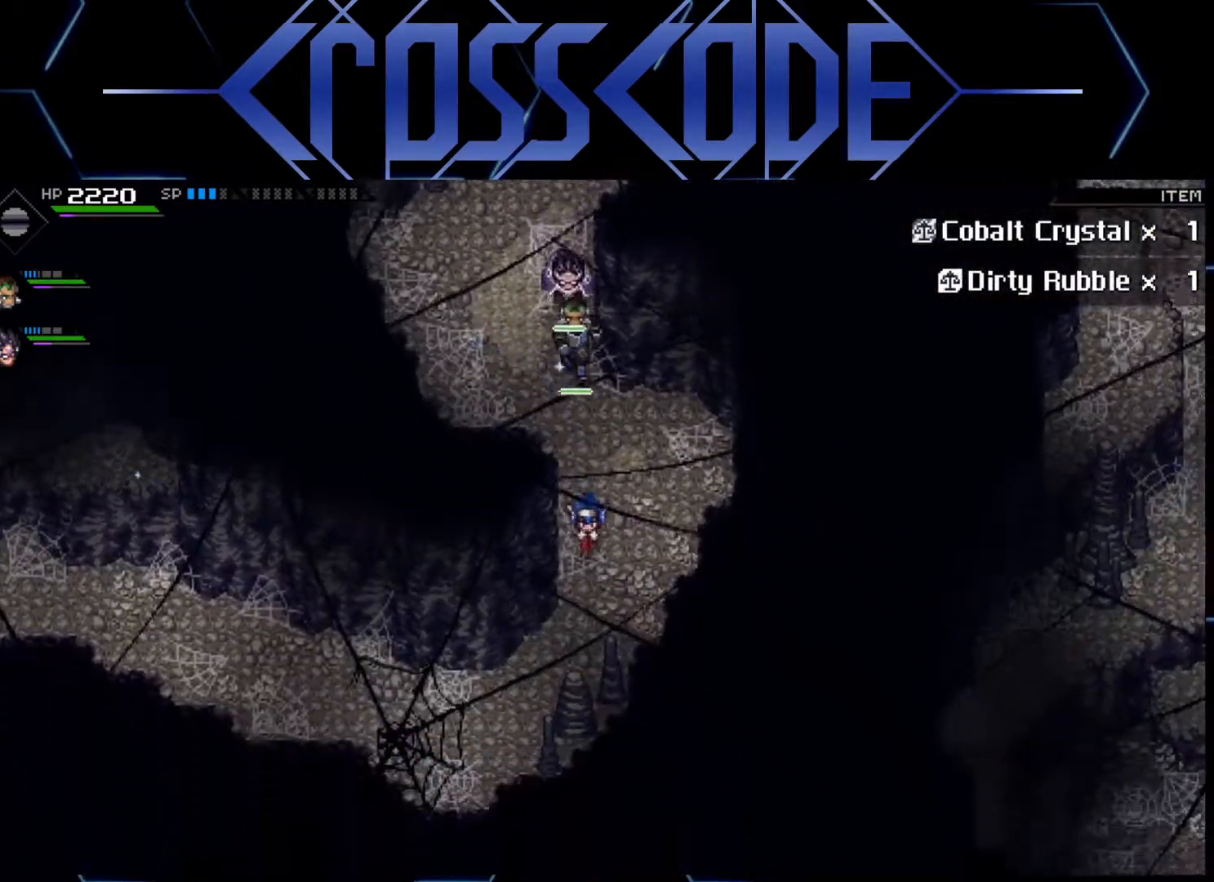
{"buttons": [], "left_stick": "down-left", "right_stick": "center", "events": [[50, "left_stick", "down-left"], [167, "left_stick", "down"], [367, "left_stick", "down-left"]]}
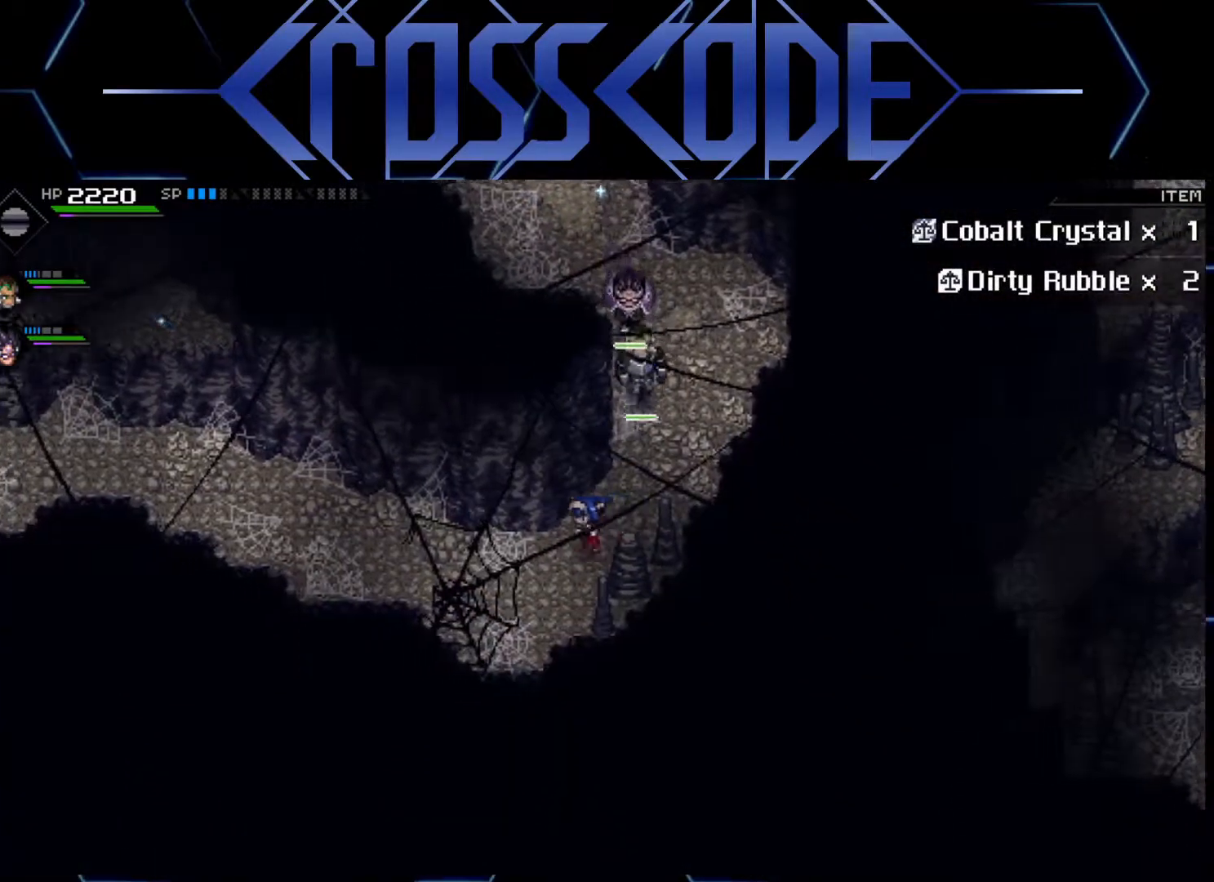
{"buttons": [], "left_stick": "left", "right_stick": "center", "events": [[33, "left_stick", "left"]]}